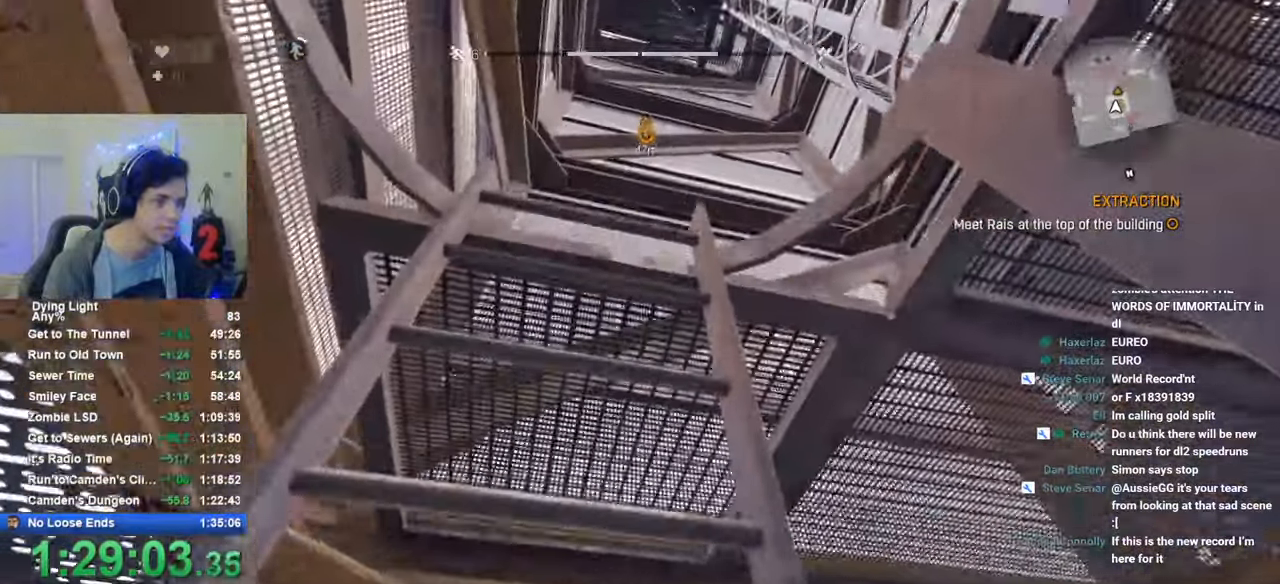
Gameplay with keyboard and mouse; each line is a JSON object with the keys and mouse buttons held at the frame after it. "events" lists presses ("down") and releases ("up") of "1", "2", "3", "4", "5", "a", "alt", "c", "caps_lock", "ctrl", "d", "e", "f", "g", "q", "r", "s", "shift", "space", "t", "tab", "v", "w", "x", "z", "mouse_left", "mouse_wheel" and "mouse_right" between this image and that frame as [ms after this image, input, new state], when the widget could be followed in between. "mouse_left", "mouse_wheel", "mouse_right" = the "left", "wheel", "right" buttons of the "mouse" list. No other keys are recorded. "wheel" means that the mouse wheel is clicked or scrolled. "mouse_move" is the direction in which the mouse moves at that frame (one of eight, or "still"), when it could be read.
{"keys": ["w"], "mouse": [], "mouse_move": "still", "events": []}
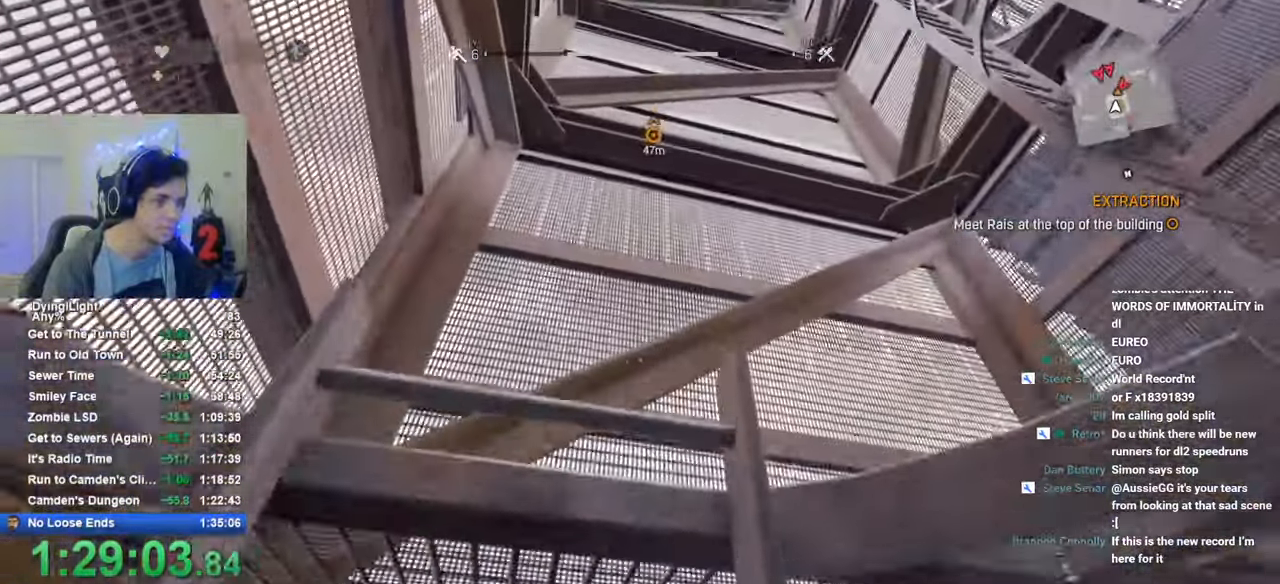
{"keys": ["d", "w"], "mouse": [], "mouse_move": "still", "events": [[250, "d", "down"]]}
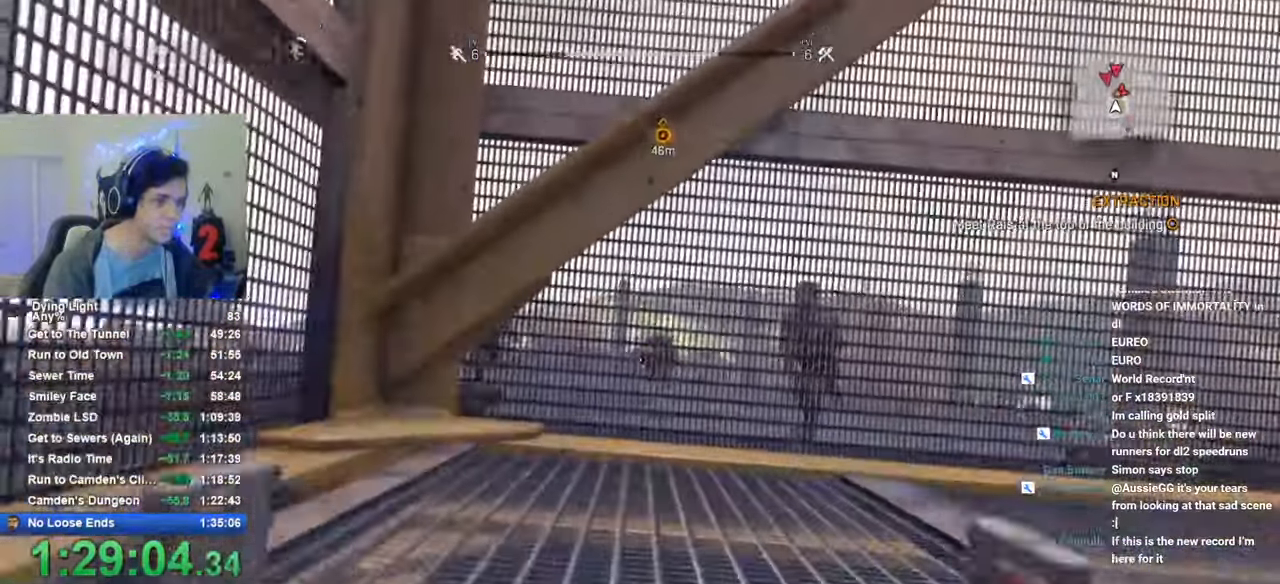
{"keys": ["d"], "mouse": [], "mouse_move": "still", "events": [[166, "w", "up"]]}
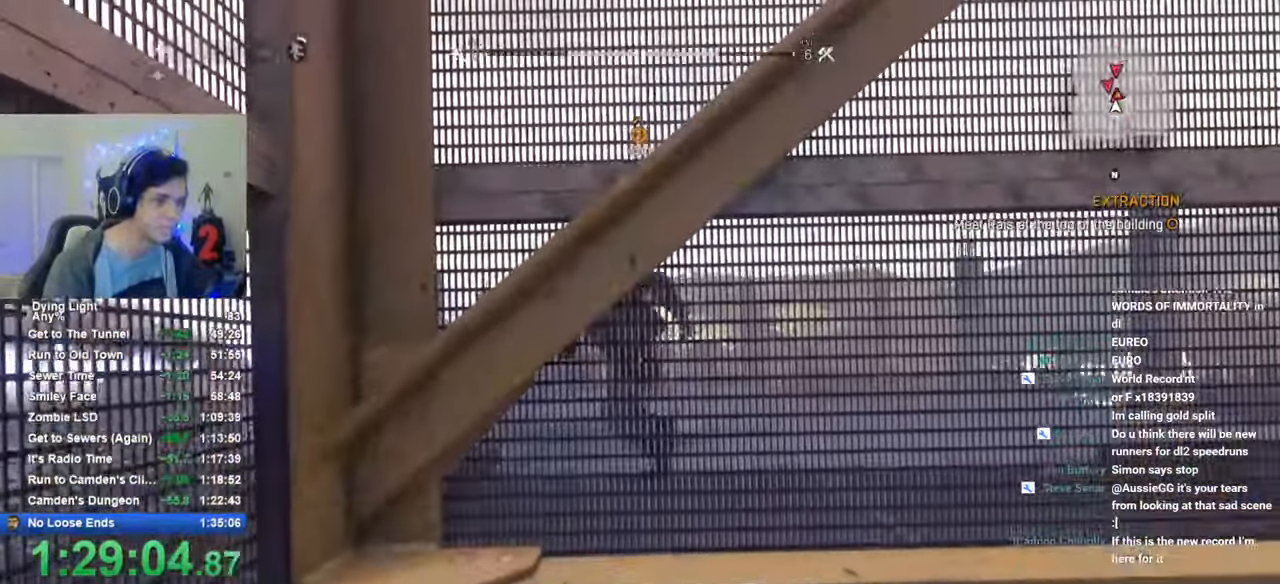
{"keys": ["d"], "mouse": [], "mouse_move": "up-right", "events": [[316, "space", "down"], [416, "space", "up"]]}
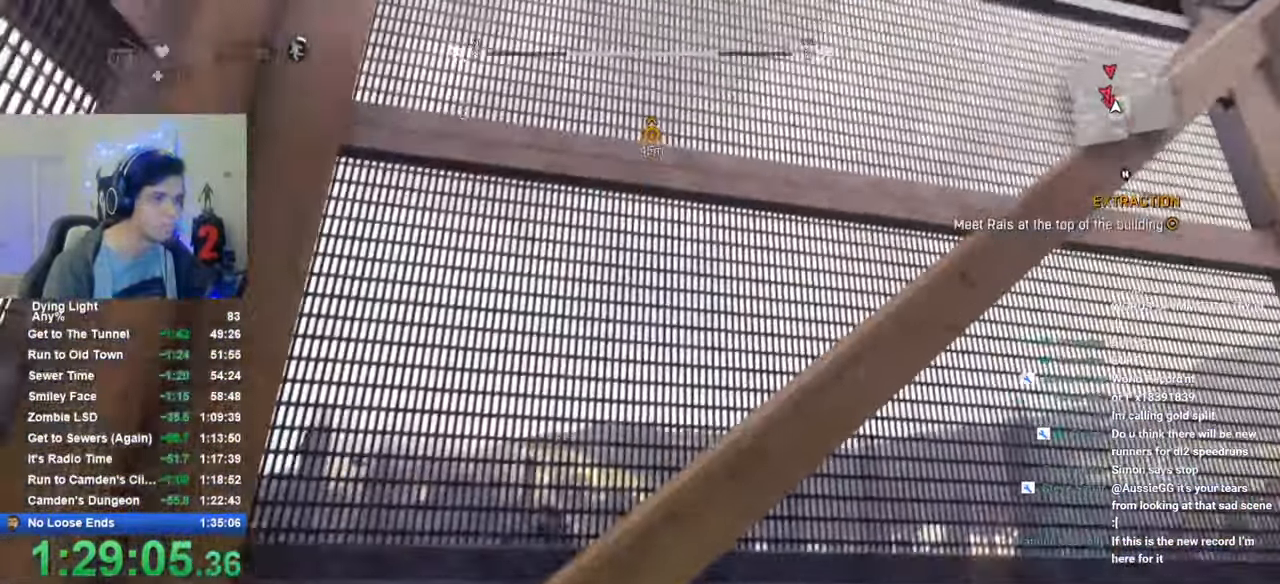
{"keys": ["w"], "mouse": [], "mouse_move": "left", "events": [[16, "space", "down"], [50, "space", "up"], [150, "space", "down"], [200, "space", "up"], [300, "d", "up"], [383, "space", "down"], [433, "space", "up"], [483, "w", "down"]]}
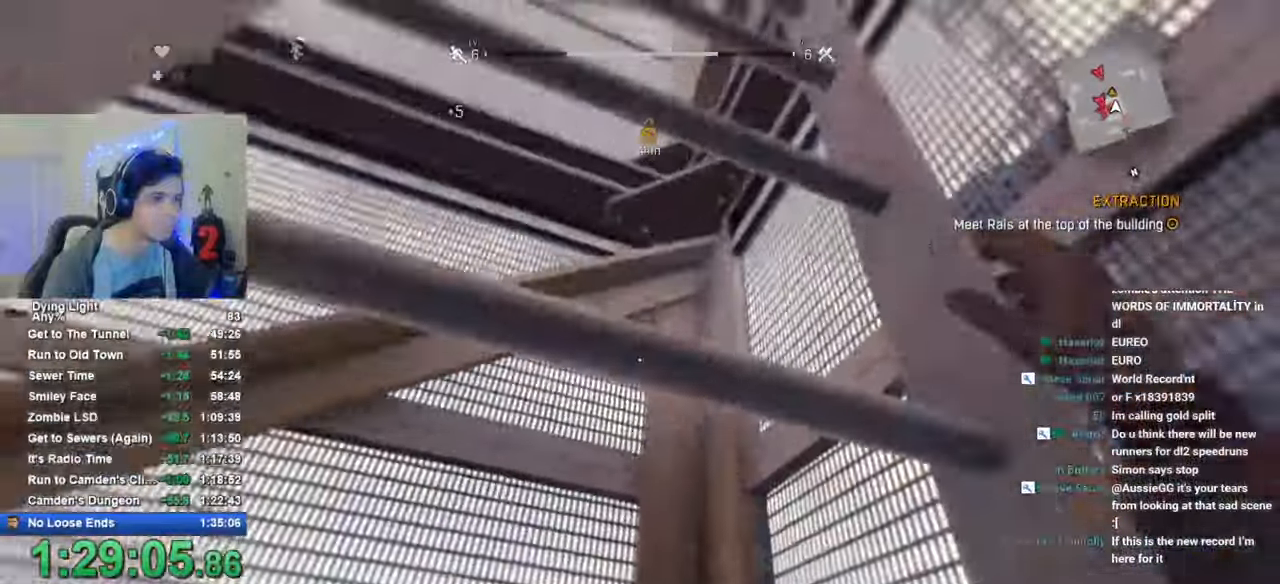
{"keys": ["w"], "mouse": [], "mouse_move": "still", "events": [[33, "space", "down"], [66, "space", "up"], [450, "caps_lock", "down"], [500, "caps_lock", "up"]]}
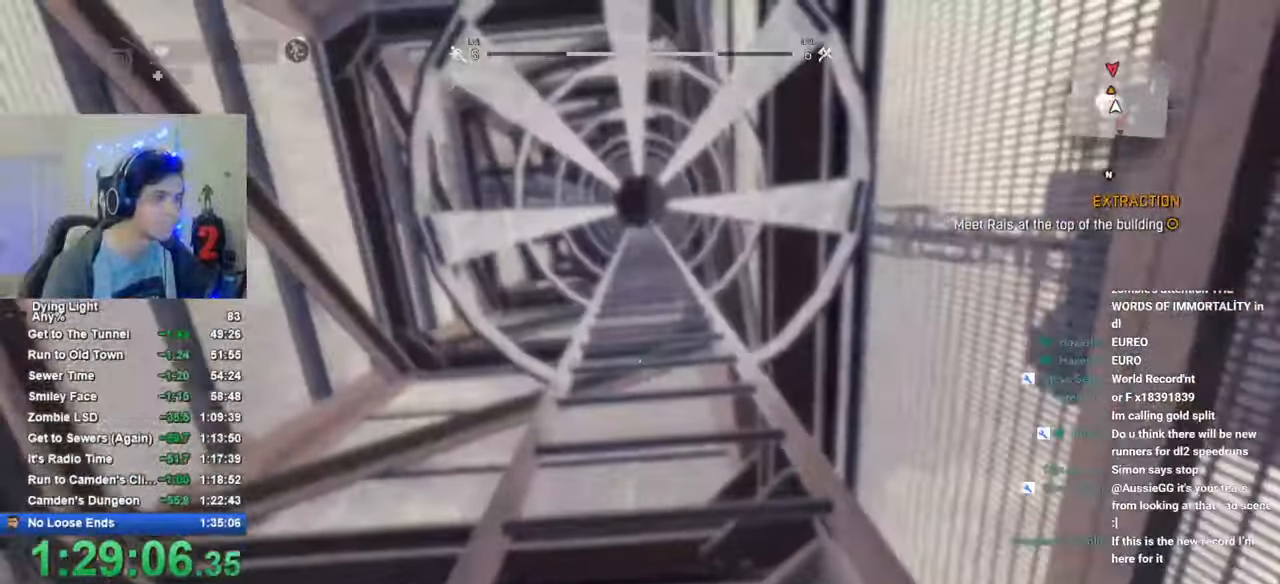
{"keys": ["caps_lock", "w"], "mouse": [], "mouse_move": "still", "events": [[50, "caps_lock", "down"], [183, "caps_lock", "up"], [316, "caps_lock", "down"], [366, "caps_lock", "up"], [466, "caps_lock", "down"]]}
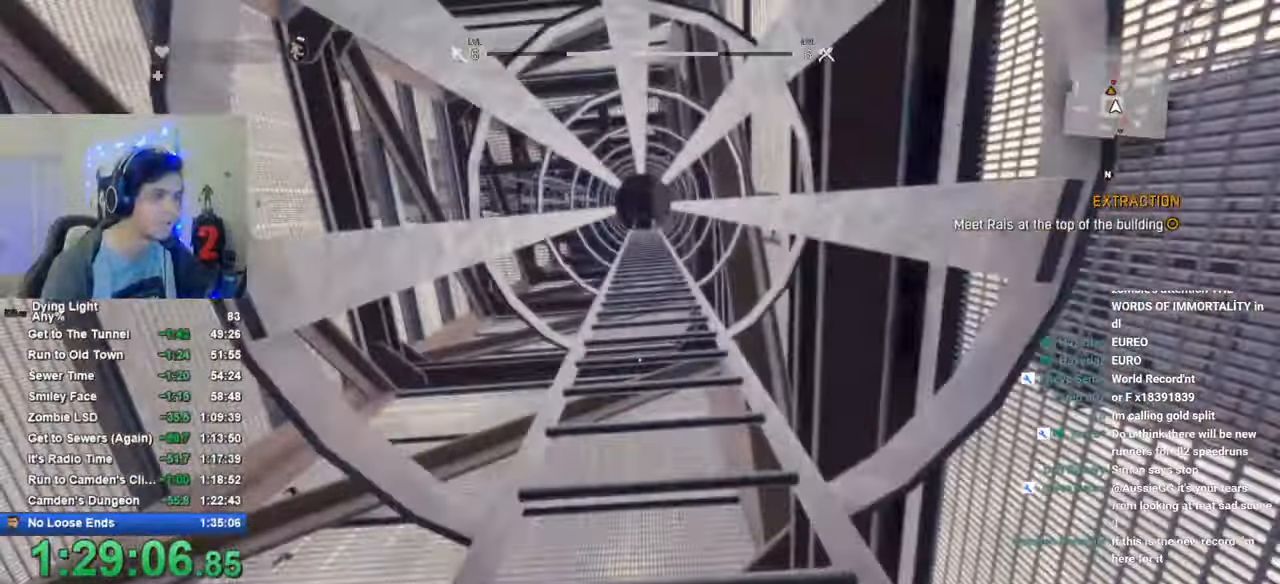
{"keys": ["w"], "mouse": [], "mouse_move": "still", "events": [[50, "caps_lock", "up"], [333, "caps_lock", "down"], [433, "caps_lock", "up"]]}
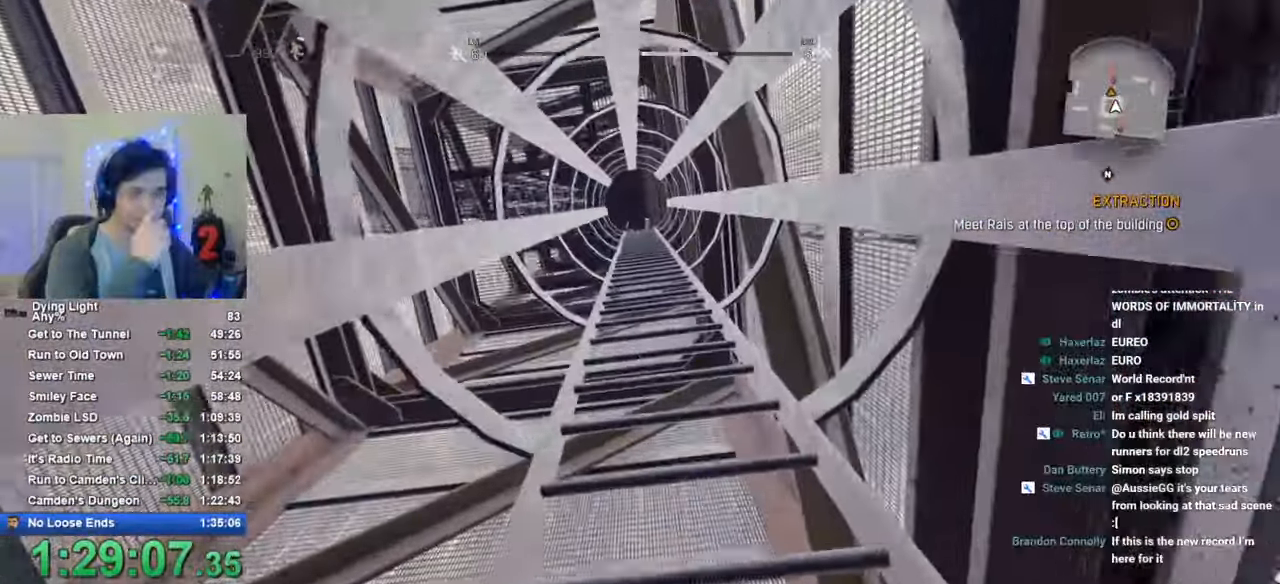
{"keys": ["w"], "mouse": [], "mouse_move": "still", "events": [[33, "caps_lock", "down"], [116, "caps_lock", "up"], [266, "caps_lock", "down"], [300, "caps_lock", "up"], [400, "caps_lock", "down"], [450, "caps_lock", "up"]]}
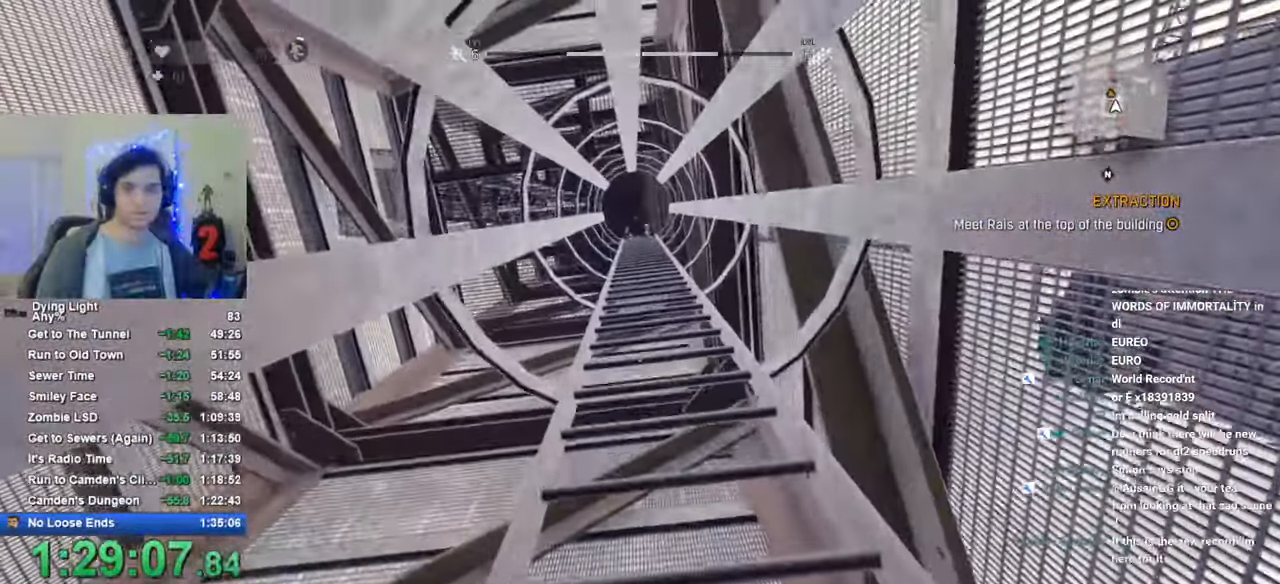
{"keys": ["w"], "mouse": [], "mouse_move": "still", "events": [[50, "caps_lock", "down"], [133, "caps_lock", "up"], [233, "caps_lock", "down"], [283, "caps_lock", "up"], [366, "caps_lock", "down"], [466, "caps_lock", "up"]]}
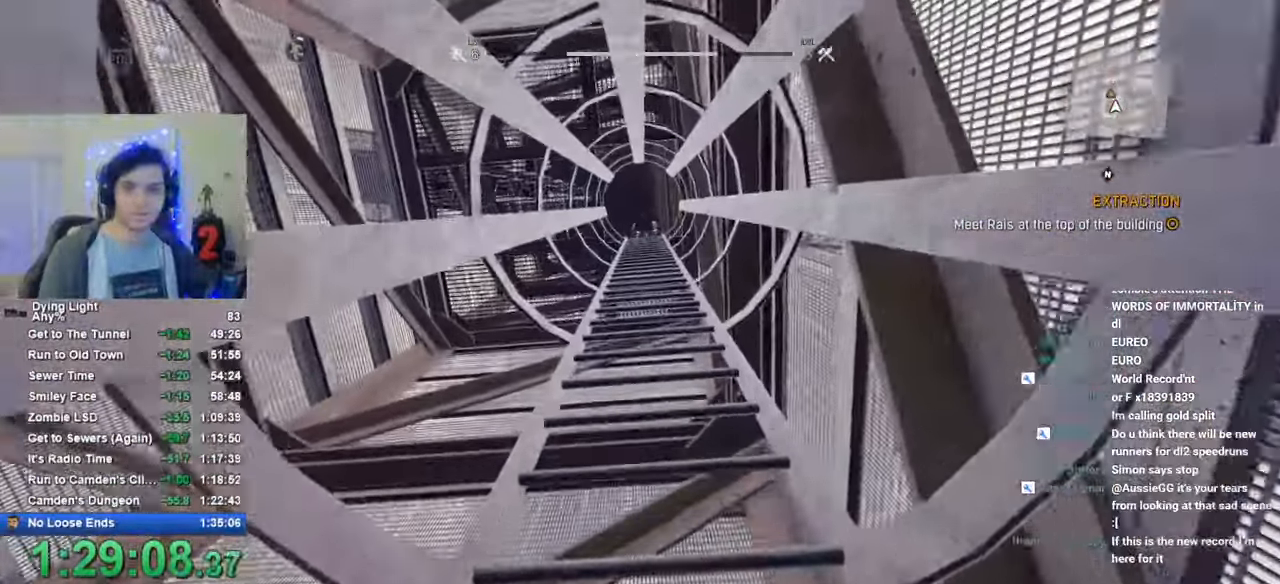
{"keys": ["caps_lock", "w"], "mouse": [], "mouse_move": "still", "events": [[16, "caps_lock", "down"], [100, "caps_lock", "up"], [200, "caps_lock", "down"], [250, "caps_lock", "up"], [333, "caps_lock", "down"], [383, "caps_lock", "up"], [483, "caps_lock", "down"]]}
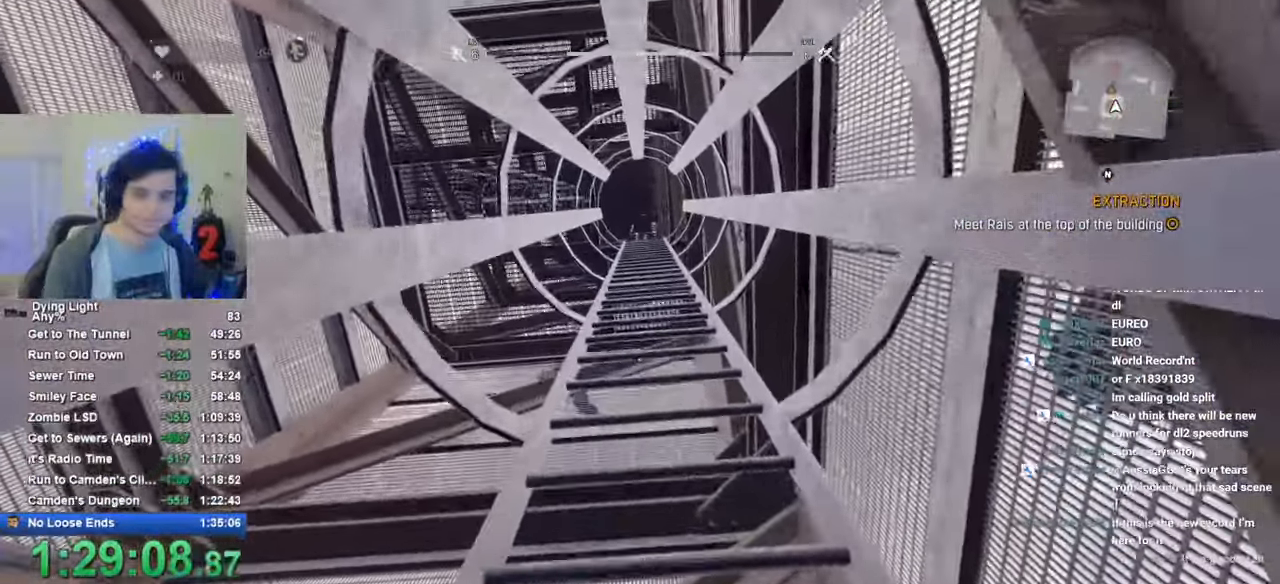
{"keys": ["caps_lock", "w"], "mouse": [], "mouse_move": "still", "events": [[66, "caps_lock", "up"], [116, "caps_lock", "down"], [216, "caps_lock", "up"], [450, "caps_lock", "down"]]}
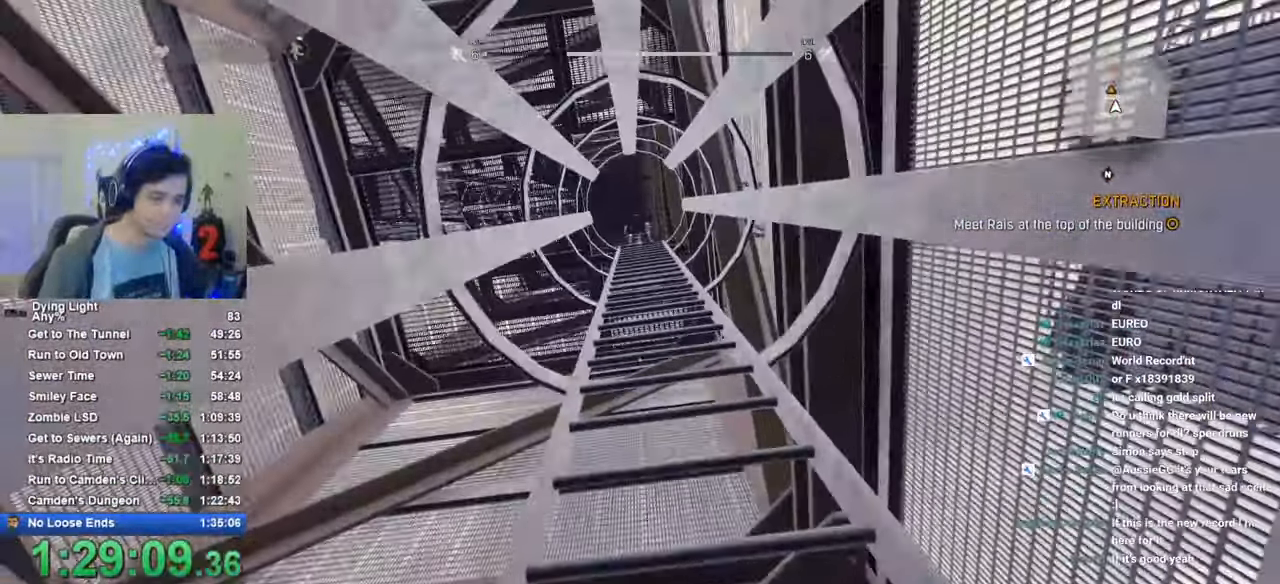
{"keys": ["w"], "mouse": [], "mouse_move": "still", "events": [[50, "caps_lock", "up"], [133, "caps_lock", "down"], [233, "caps_lock", "up"], [416, "caps_lock", "down"], [466, "caps_lock", "up"]]}
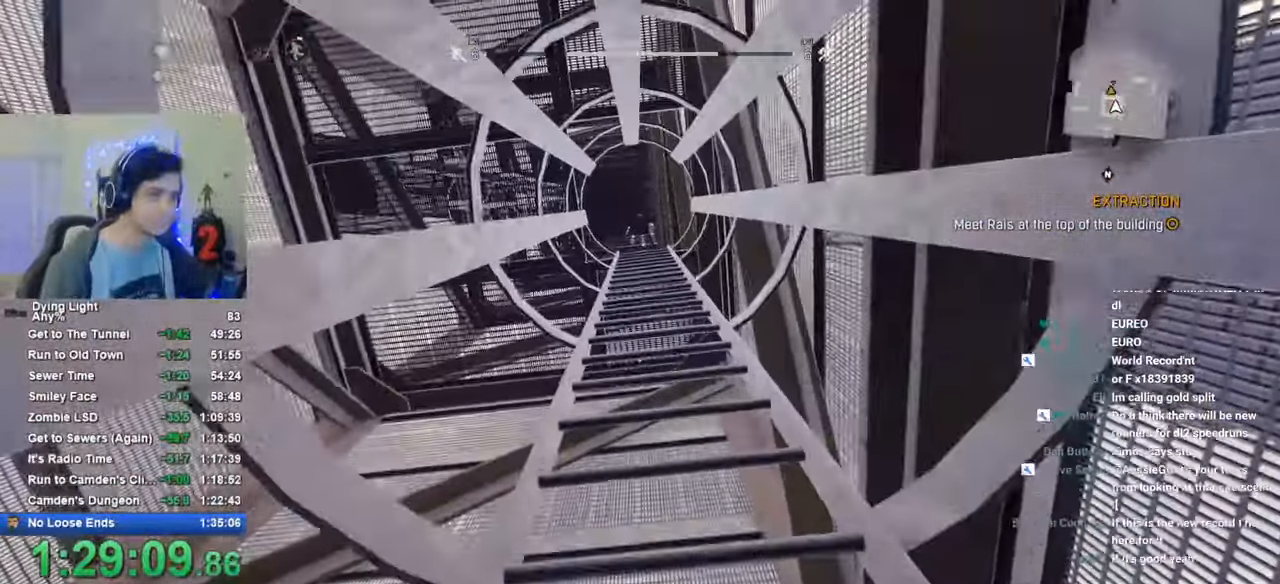
{"keys": ["w"], "mouse": [], "mouse_move": "still", "events": [[50, "caps_lock", "down"], [100, "caps_lock", "up"], [283, "caps_lock", "down"], [333, "caps_lock", "up"], [433, "caps_lock", "down"], [483, "caps_lock", "up"]]}
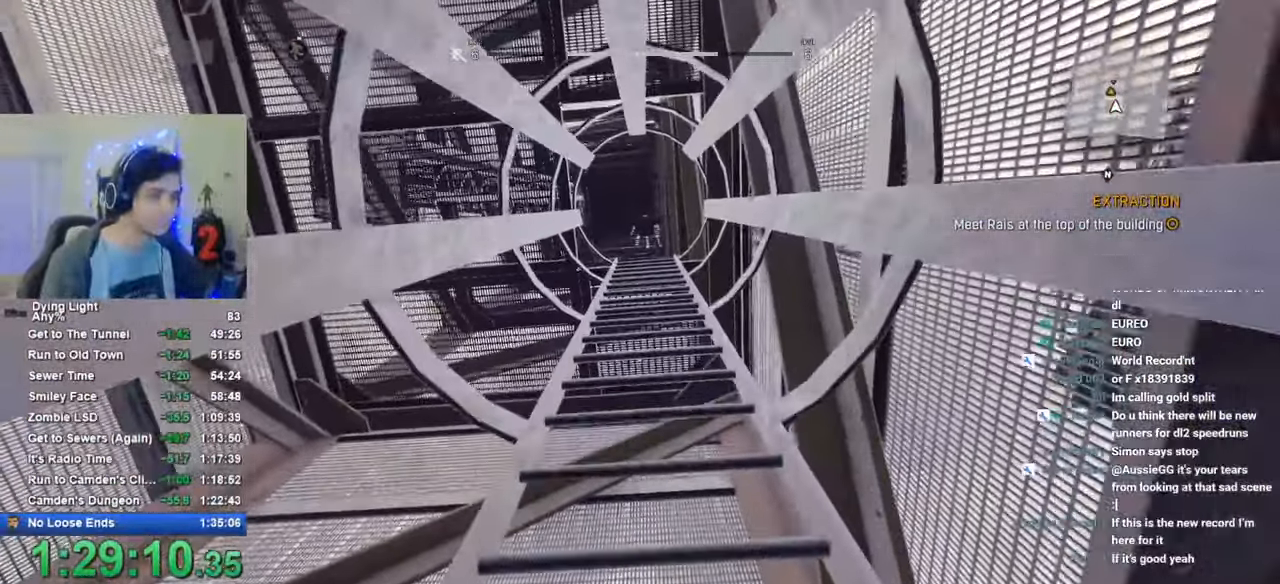
{"keys": ["w"], "mouse": [], "mouse_move": "still", "events": [[116, "caps_lock", "down"], [166, "caps_lock", "up"], [266, "caps_lock", "down"], [300, "caps_lock", "up"]]}
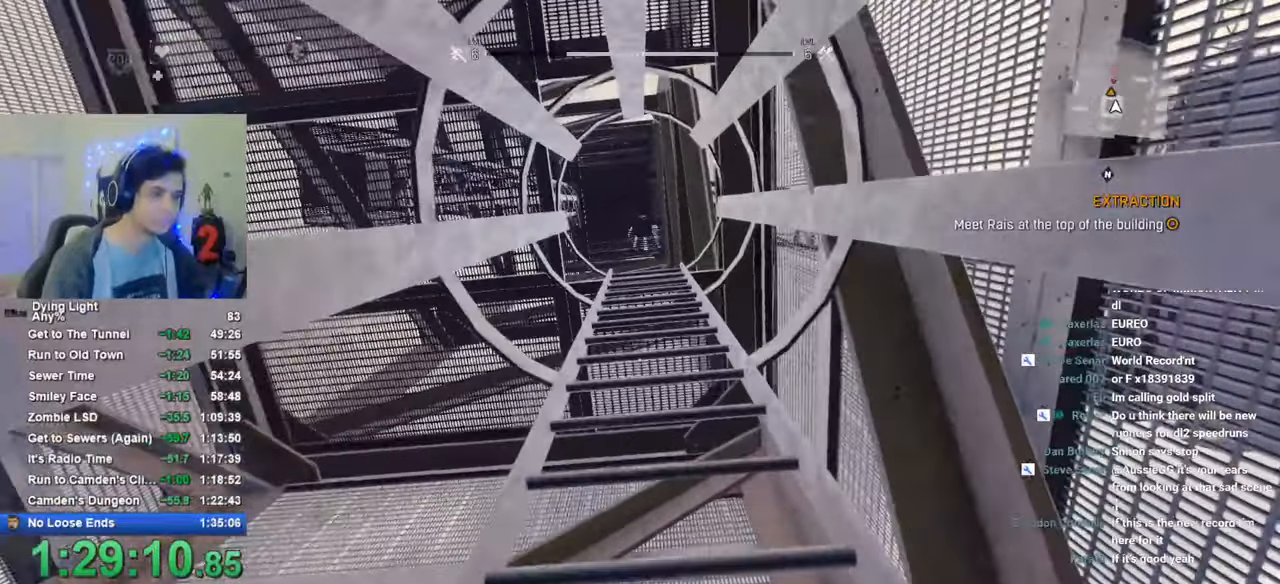
{"keys": ["w"], "mouse": [], "mouse_move": "still", "events": [[233, "caps_lock", "down"], [316, "caps_lock", "up"]]}
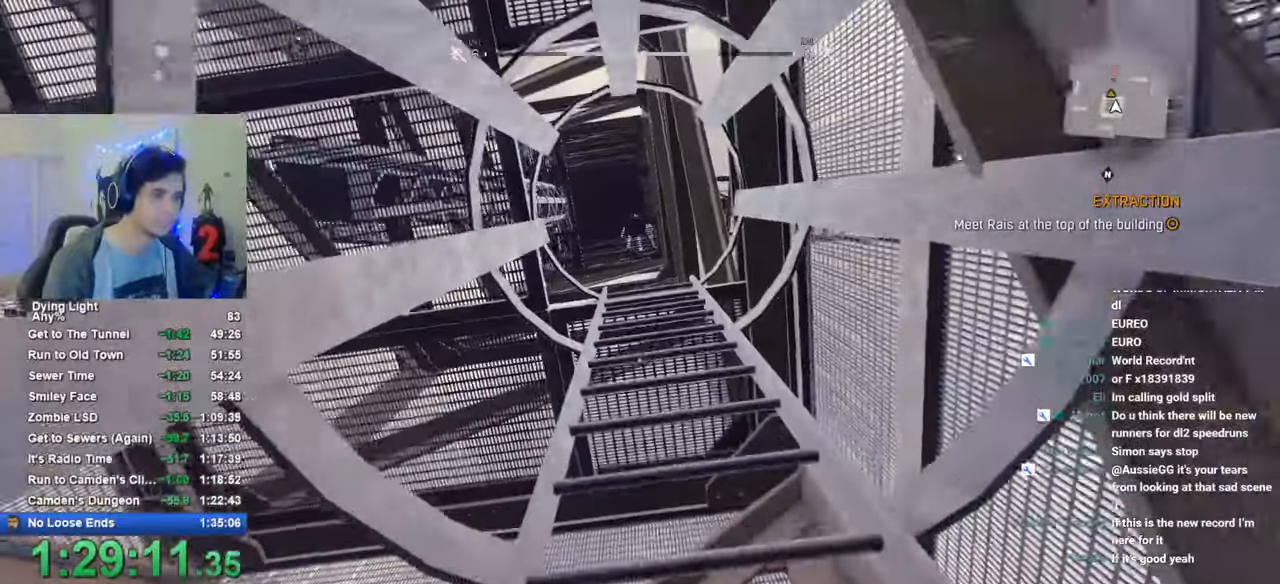
{"keys": ["w"], "mouse": [], "mouse_move": "still", "events": [[200, "caps_lock", "down"], [250, "caps_lock", "up"], [333, "caps_lock", "down"], [433, "caps_lock", "up"]]}
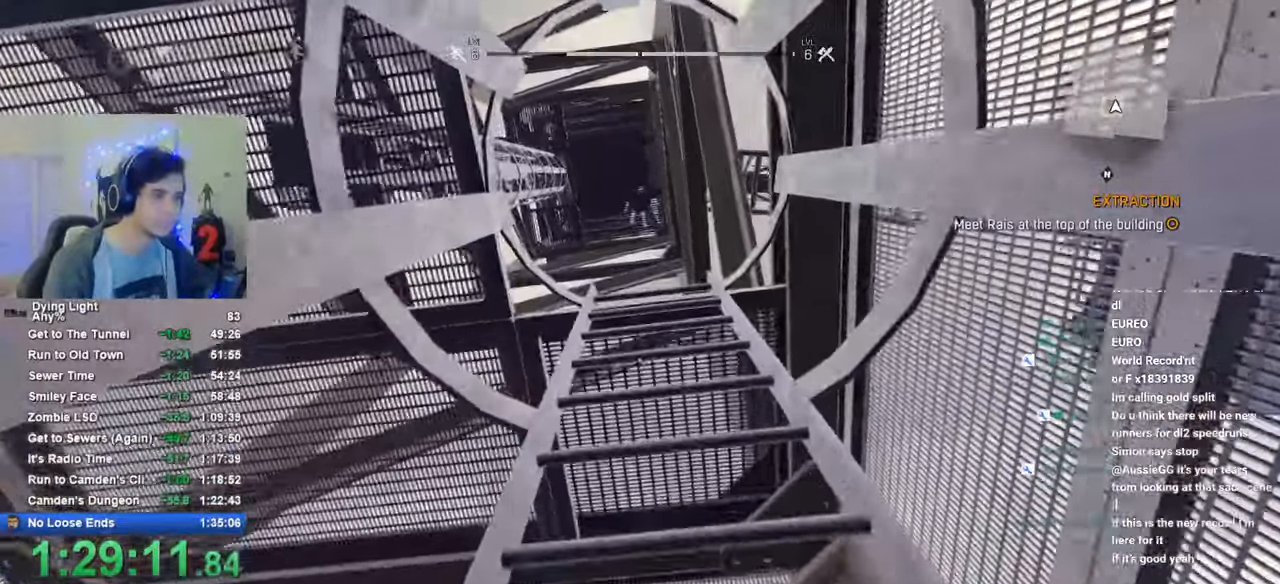
{"keys": ["w"], "mouse": [], "mouse_move": "still", "events": [[116, "caps_lock", "down"], [216, "caps_lock", "up"], [316, "caps_lock", "down"], [400, "caps_lock", "up"]]}
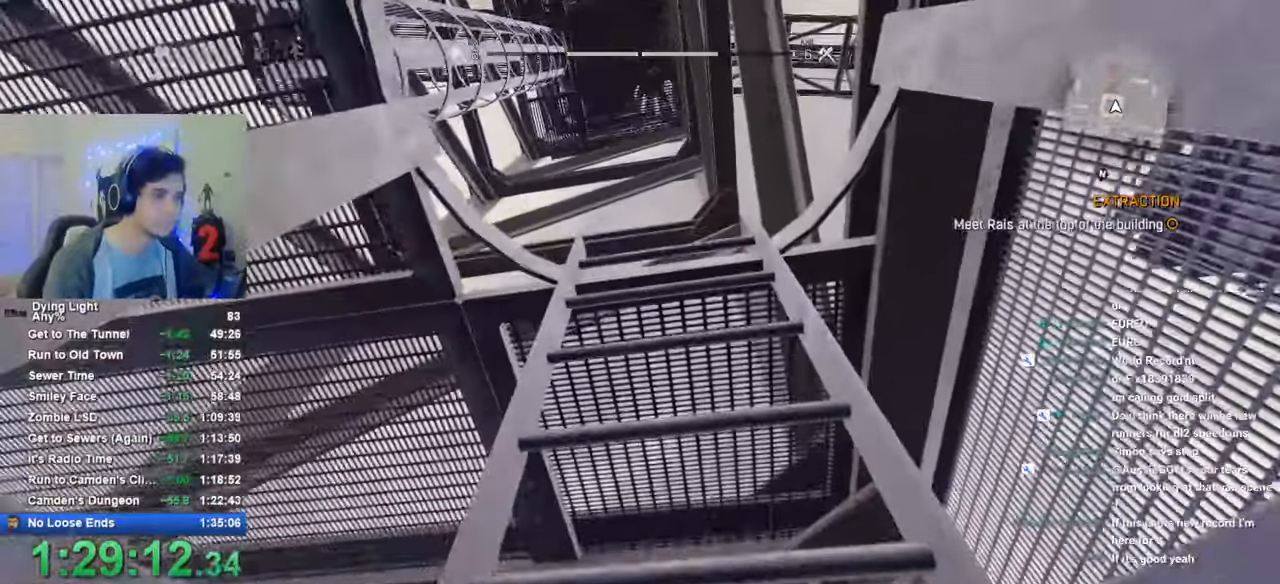
{"keys": ["caps_lock", "w"], "mouse": [], "mouse_move": "still", "events": [[283, "caps_lock", "down"], [316, "caps_lock", "up"], [416, "caps_lock", "down"]]}
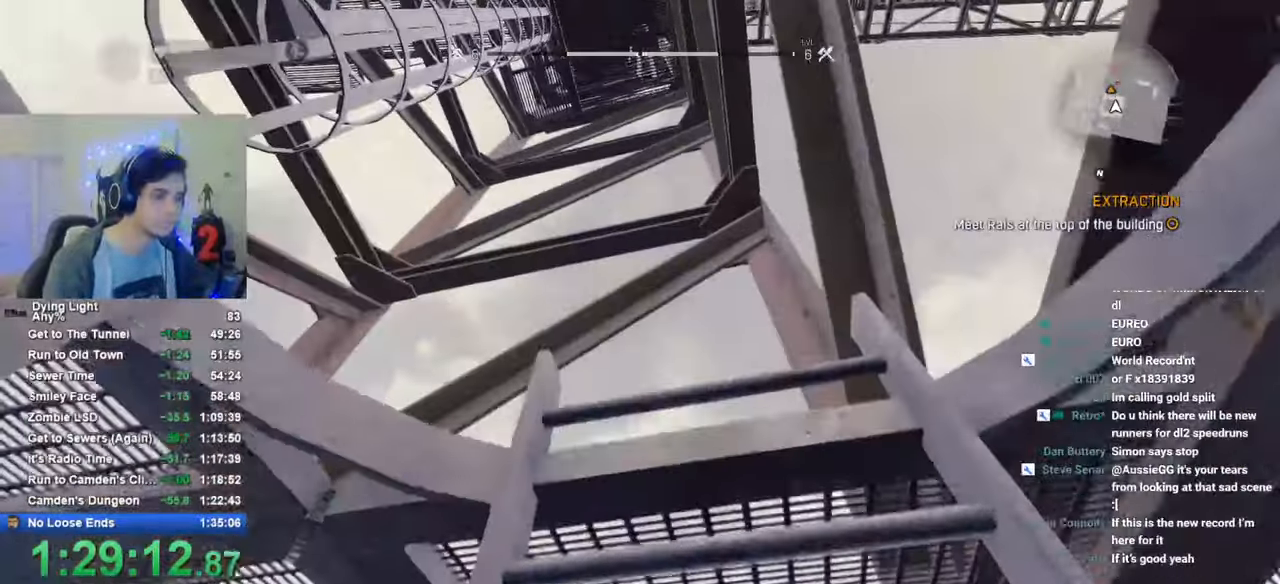
{"keys": ["shift", "w"], "mouse": [], "mouse_move": "down-left", "events": [[16, "caps_lock", "up"], [433, "shift", "down"]]}
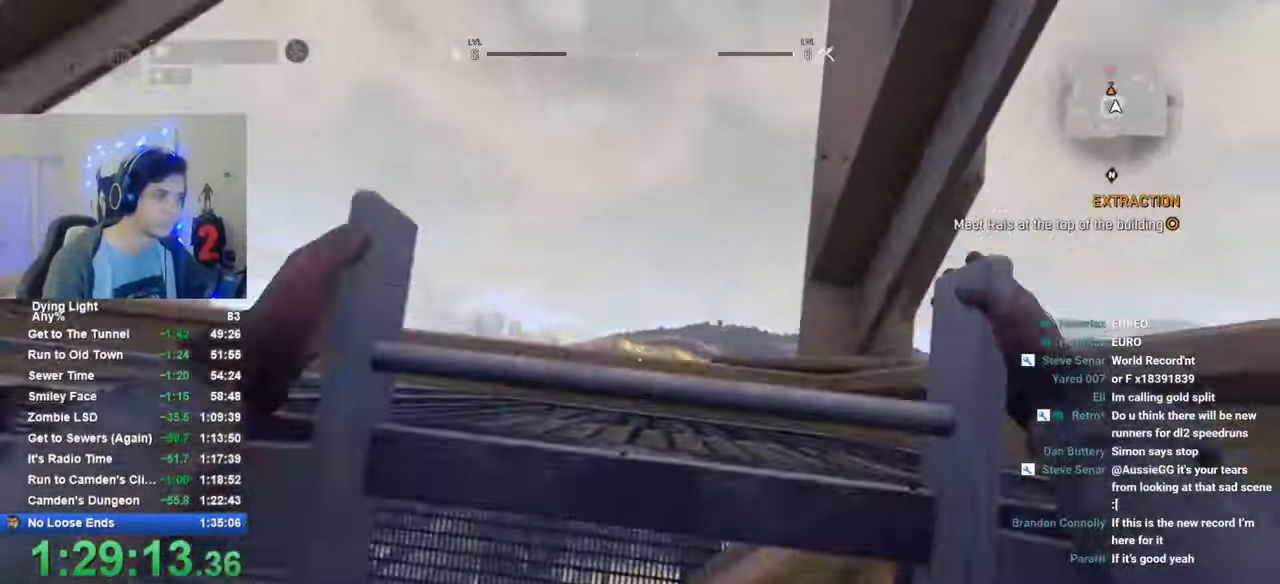
{"keys": ["shift", "w"], "mouse": [], "mouse_move": "down-left", "events": []}
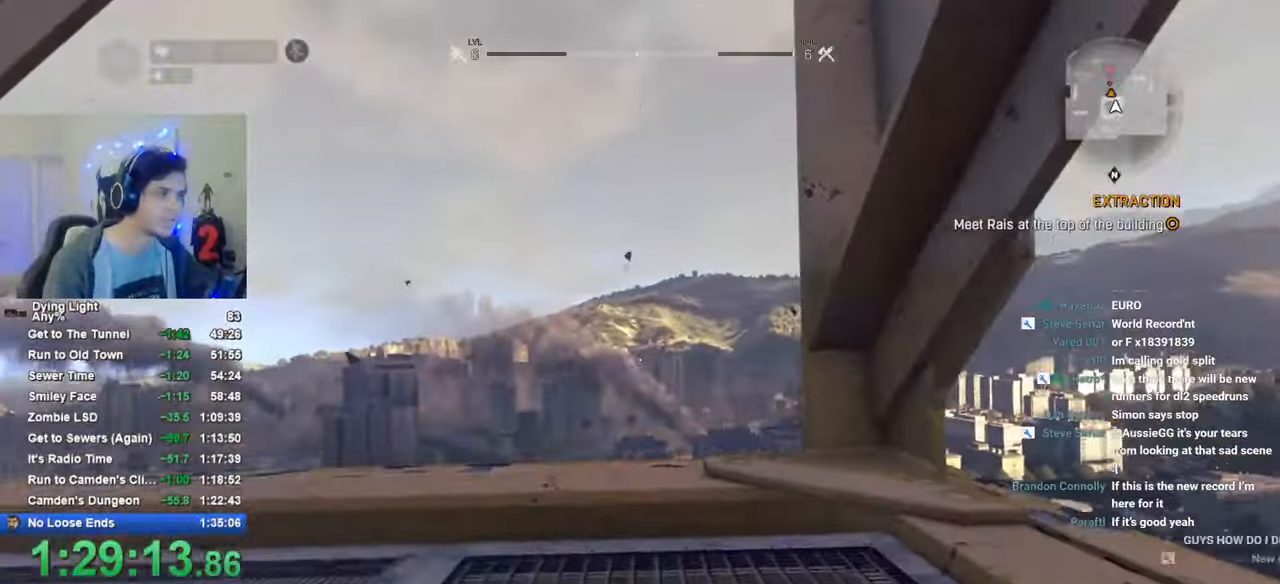
{"keys": ["shift", "w"], "mouse": [], "mouse_move": "left", "events": []}
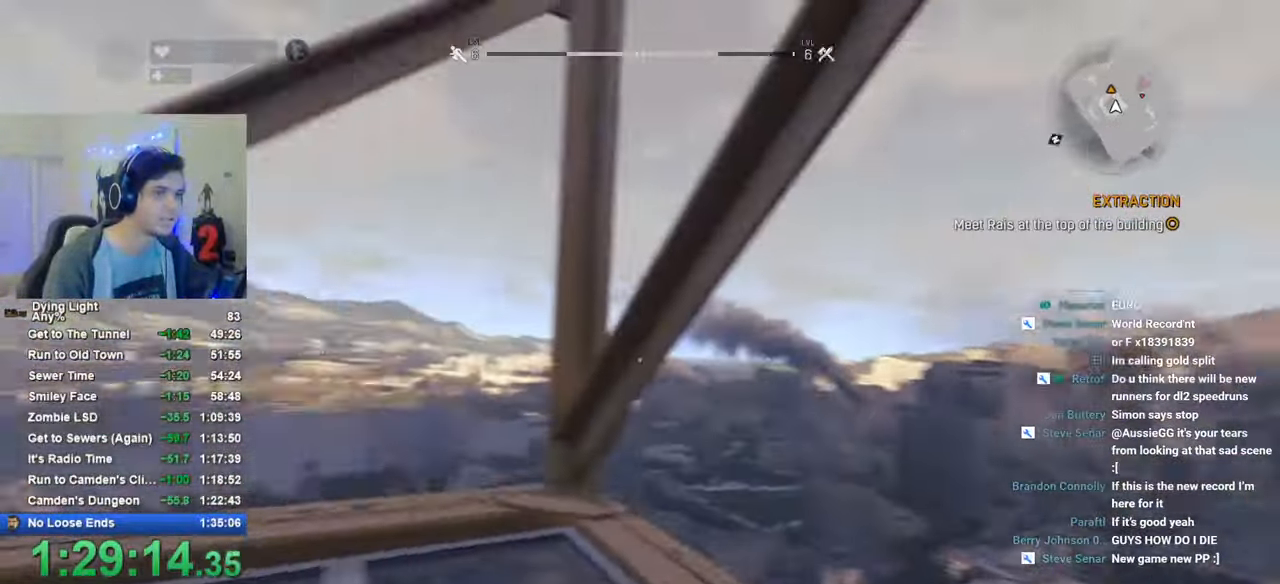
{"keys": ["space", "w"], "mouse": [], "mouse_move": "still", "events": [[150, "space", "down"], [200, "space", "up"], [300, "space", "down"], [333, "shift", "up"], [383, "space", "up"], [483, "space", "down"]]}
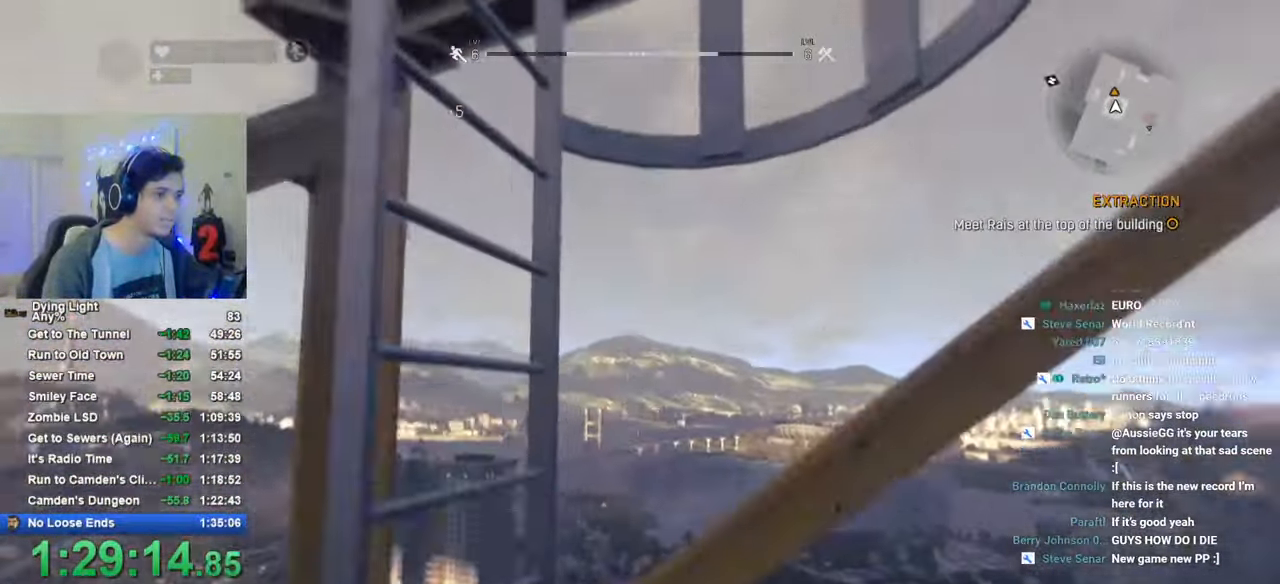
{"keys": ["a", "w"], "mouse": [], "mouse_move": "left", "events": [[33, "space", "up"], [116, "space", "down"], [166, "space", "up"], [266, "space", "down"], [350, "space", "up"], [500, "a", "down"]]}
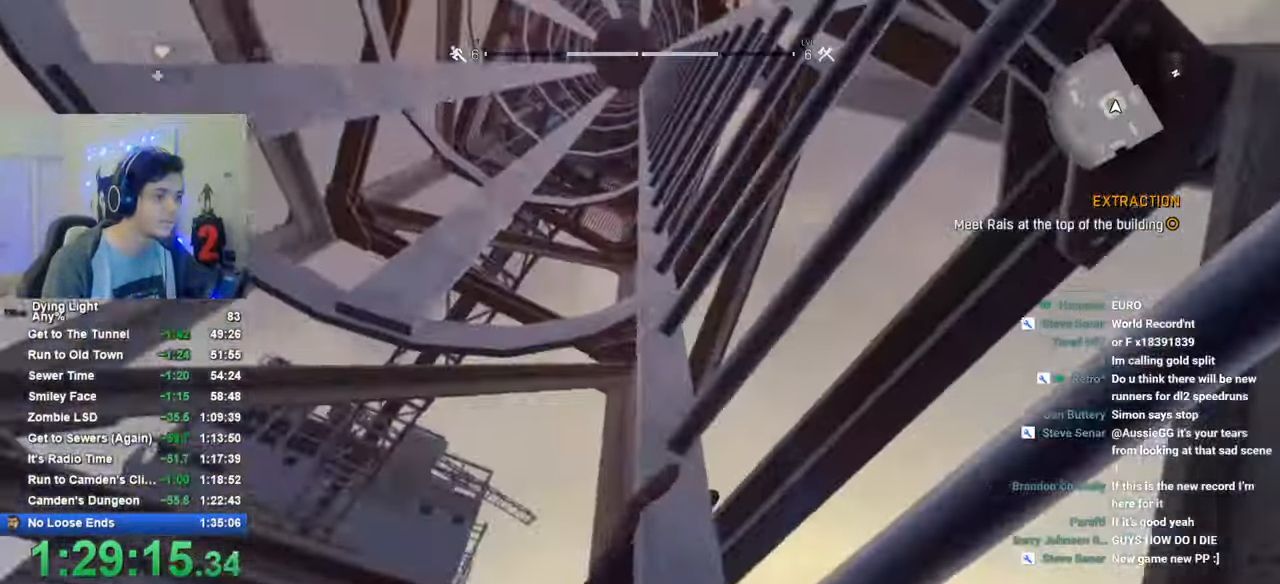
{"keys": ["w"], "mouse": [], "mouse_move": "still", "events": [[50, "space", "down"], [133, "a", "up"], [133, "space", "up"]]}
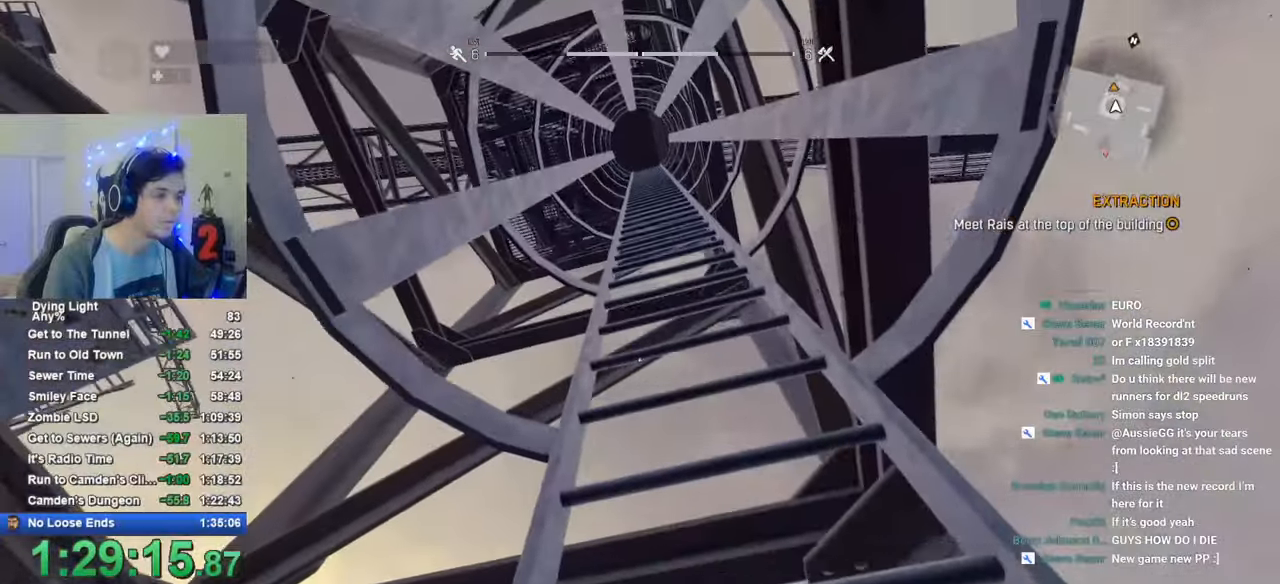
{"keys": ["w"], "mouse": [], "mouse_move": "still", "events": [[100, "caps_lock", "down"], [150, "caps_lock", "up"], [250, "caps_lock", "down"], [333, "caps_lock", "up"]]}
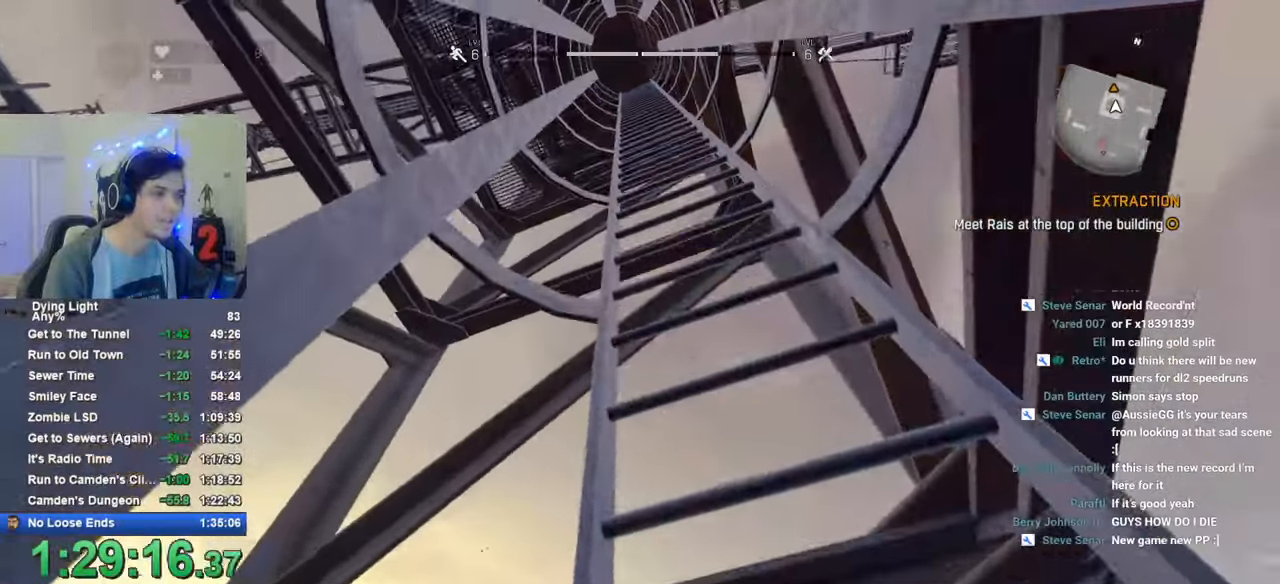
{"keys": ["1", "w"], "mouse": [], "mouse_move": "down", "events": [[400, "1", "down"]]}
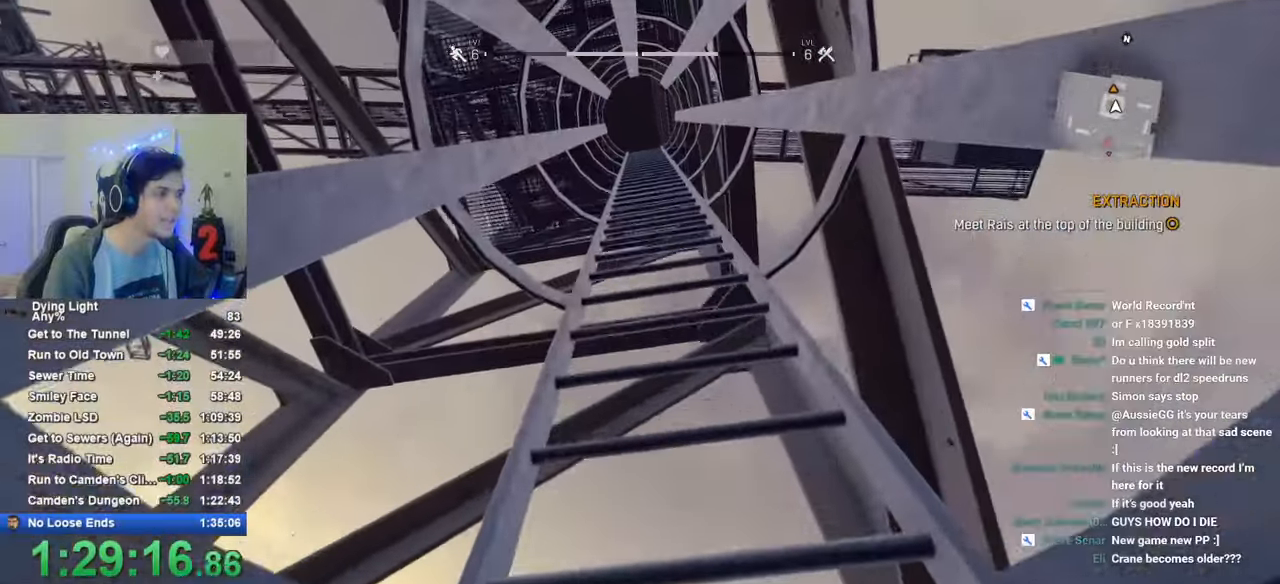
{"keys": ["w"], "mouse": [], "mouse_move": "still", "events": [[233, "1", "up"]]}
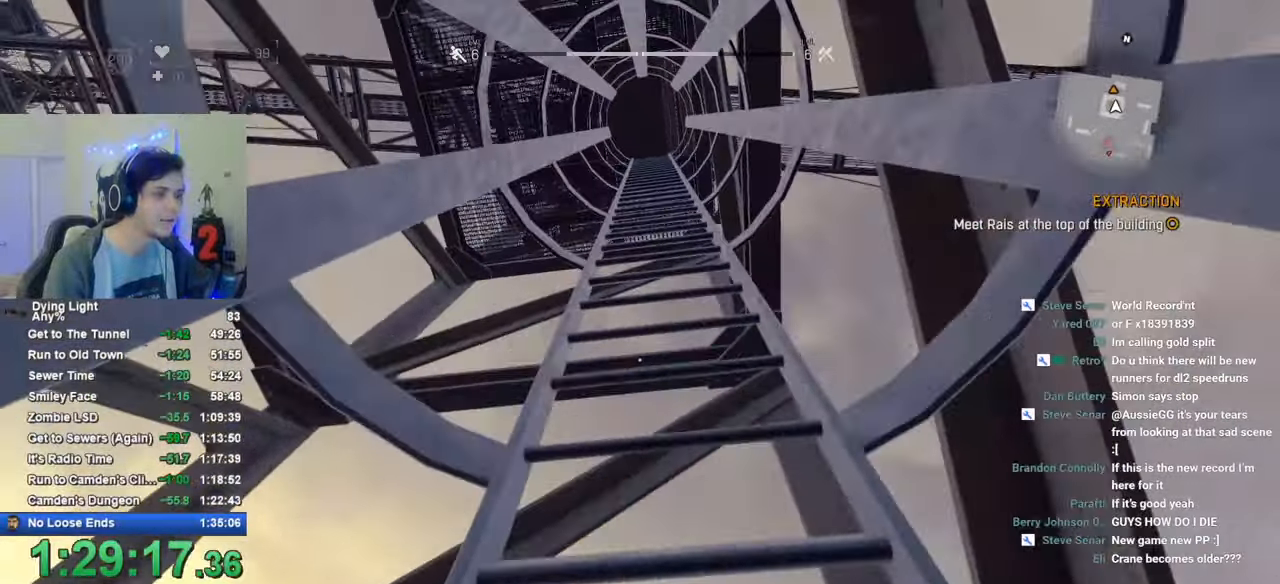
{"keys": ["1", "w"], "mouse": [], "mouse_move": "right", "events": [[100, "caps_lock", "down"], [150, "caps_lock", "up"], [383, "1", "down"]]}
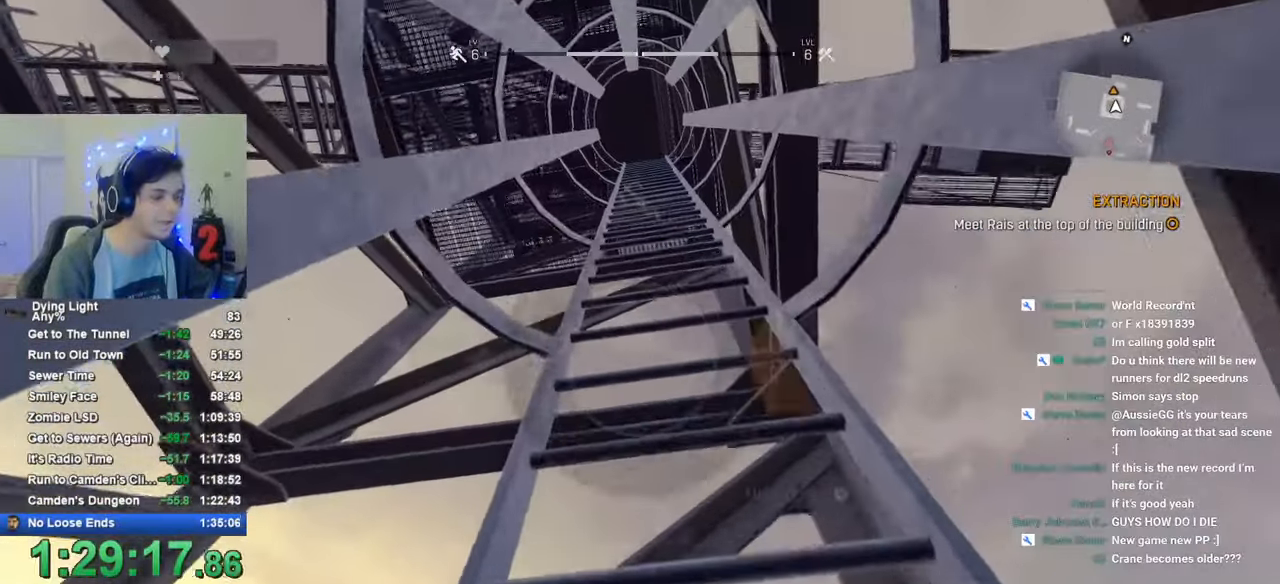
{"keys": ["w"], "mouse": [], "mouse_move": "still", "events": [[116, "1", "up"], [350, "caps_lock", "down"], [400, "caps_lock", "up"]]}
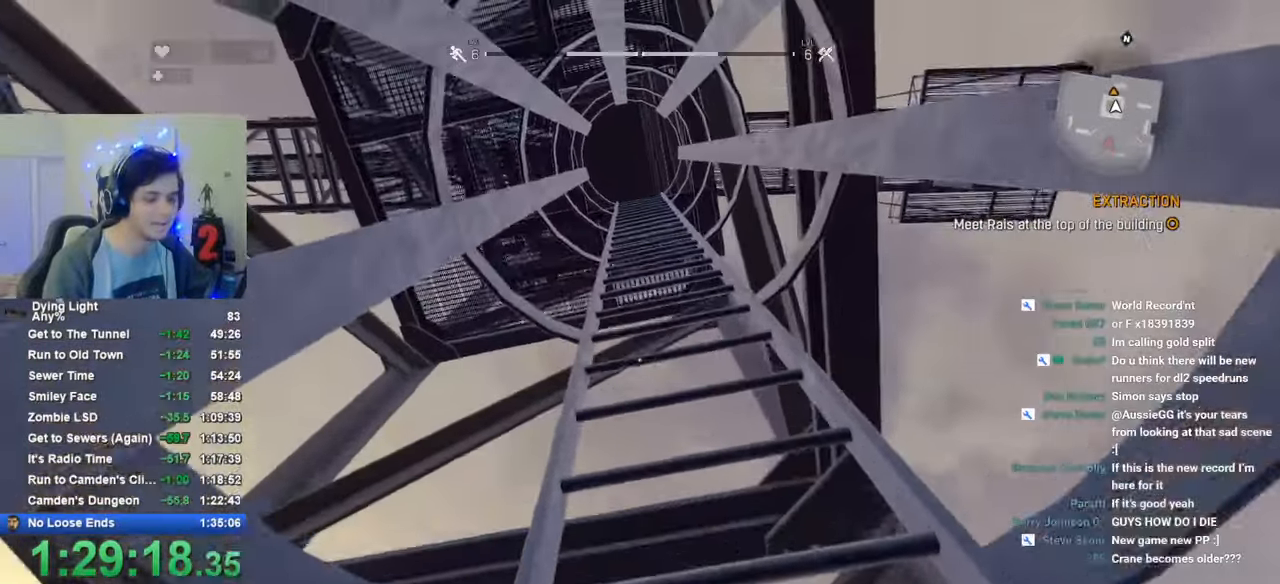
{"keys": ["w"], "mouse": [], "mouse_move": "still", "events": []}